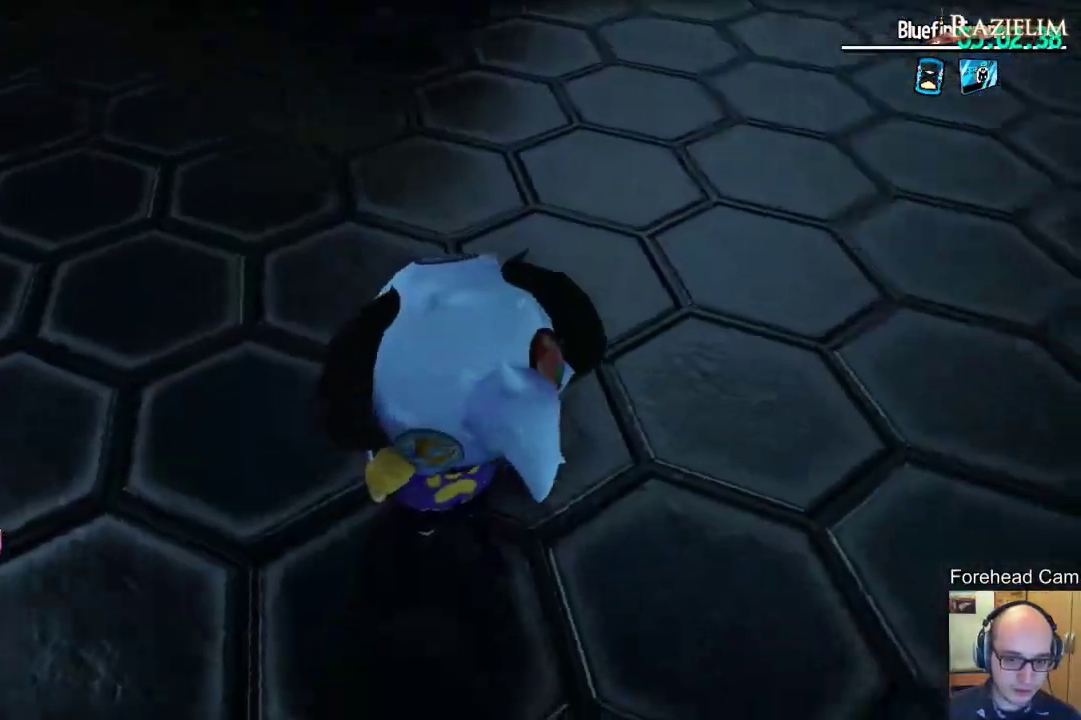
Gameplay with a controller (Xbox layout); each line is a JSON object with the inputs held at the frame after it (dt_ms = milliseconds from this image to that frame). "events" lists button and stick changes between this image and that frame as [ms after this image, input, new state], when the widget could be followed in between. This document gives stick clicks only as held states, not as events.
{"dt_ms": 400, "buttons": [], "left_stick": "center", "right_stick": "up-left", "events": [[83, "right_stick", "center"], [150, "left_stick", "up-right"], [183, "right_stick", "up"], [317, "left_stick", "center"], [317, "right_stick", "up-left"]]}
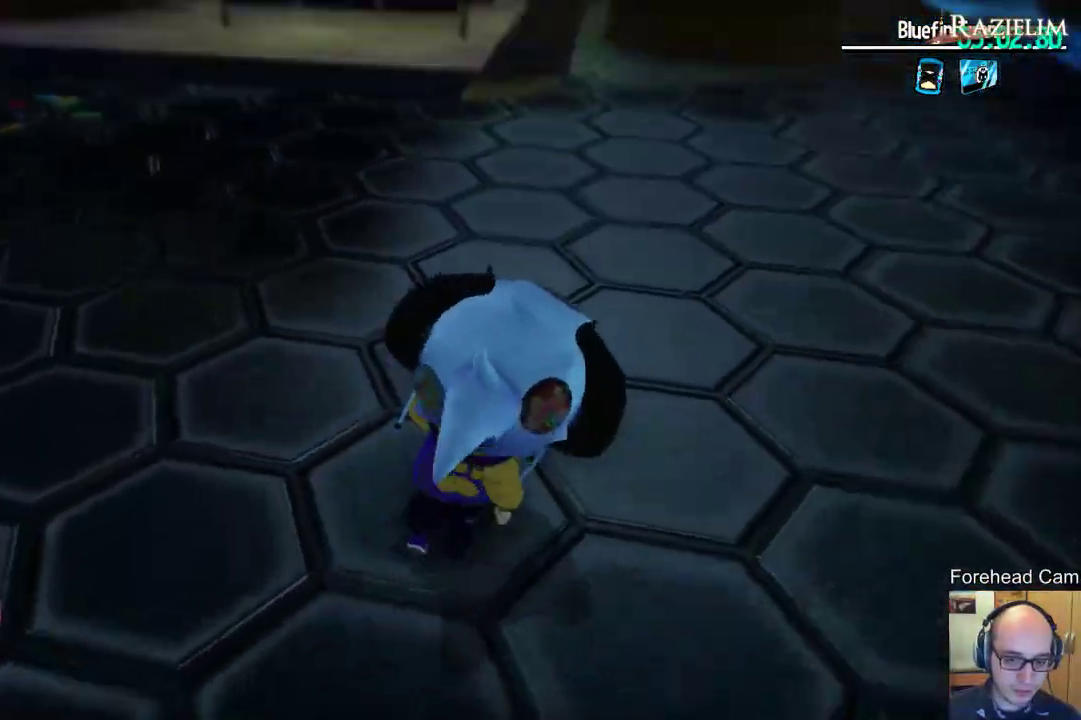
{"dt_ms": 600, "buttons": [], "left_stick": "center", "right_stick": "right", "events": [[267, "right_stick", "center"], [433, "right_stick", "right"]]}
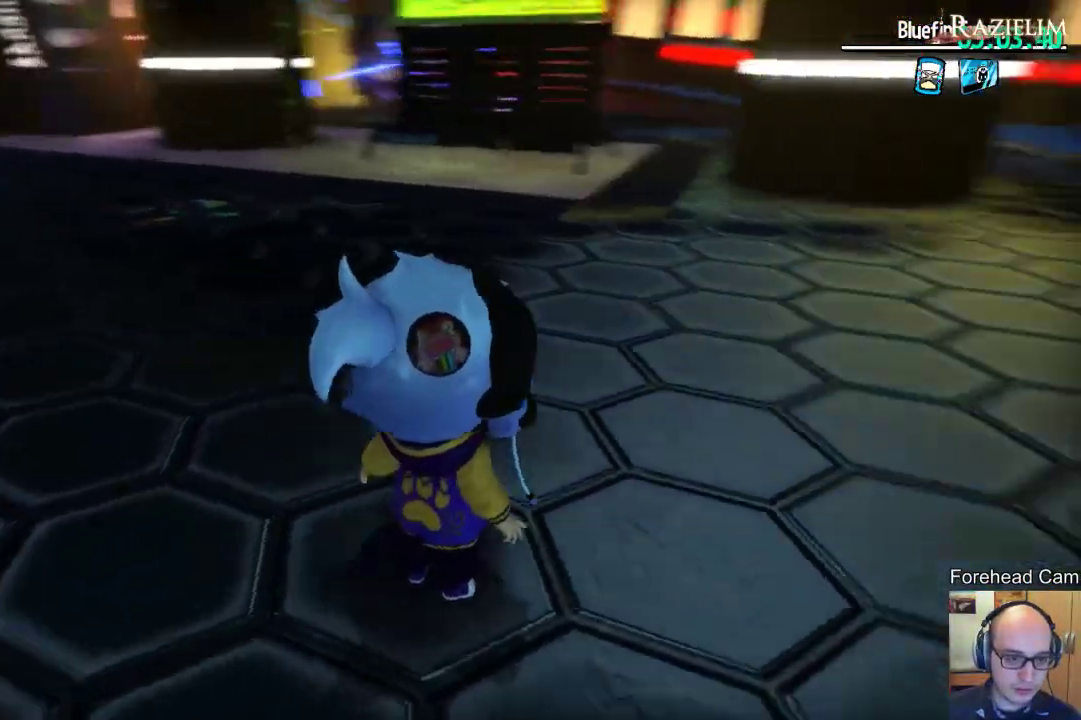
{"dt_ms": 300, "buttons": [], "left_stick": "up-right", "right_stick": "right", "events": [[183, "right_stick", "center"], [300, "left_stick", "up-right"], [300, "right_stick", "right"]]}
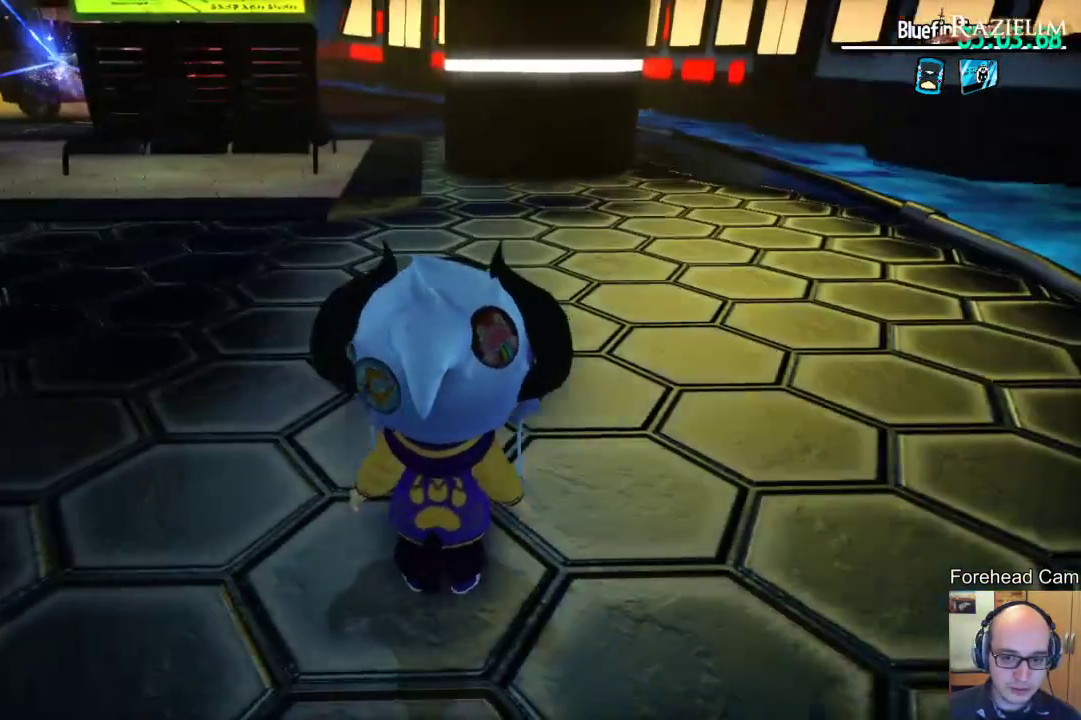
{"dt_ms": 700, "buttons": [], "left_stick": "center", "right_stick": "center", "events": [[183, "right_stick", "center"], [367, "right_stick", "left"], [533, "right_stick", "center"], [600, "left_stick", "center"]]}
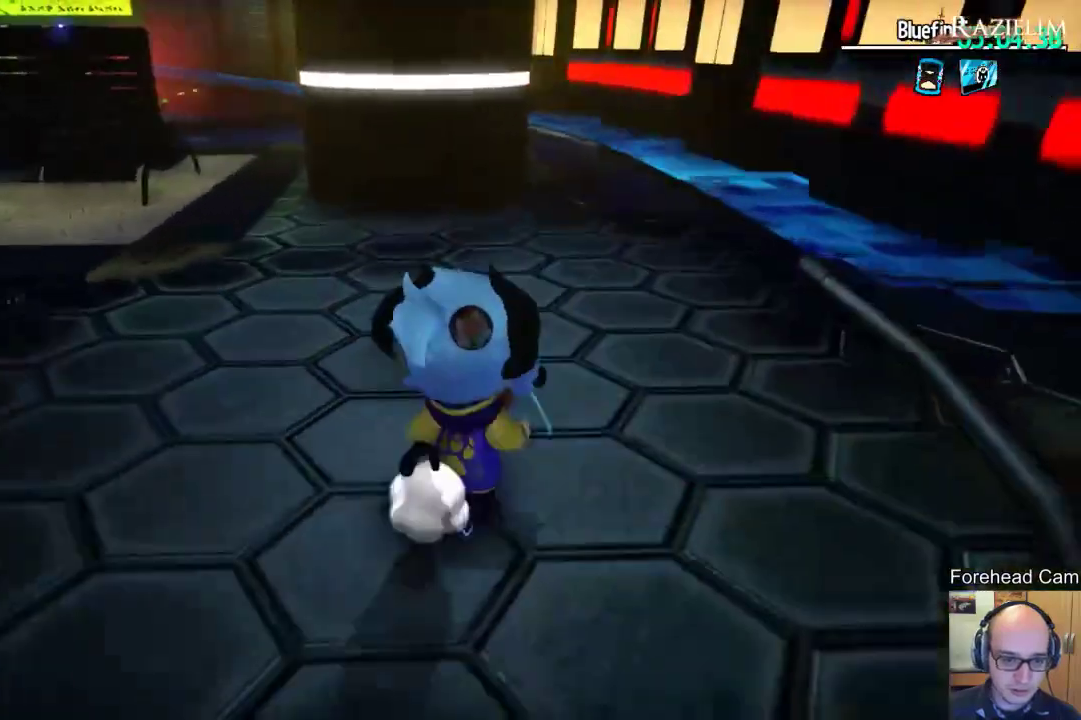
{"dt_ms": 500, "buttons": [], "left_stick": "up-right", "right_stick": "center", "events": [[167, "left_stick", "up-right"], [267, "right_stick", "left"], [450, "right_stick", "center"]]}
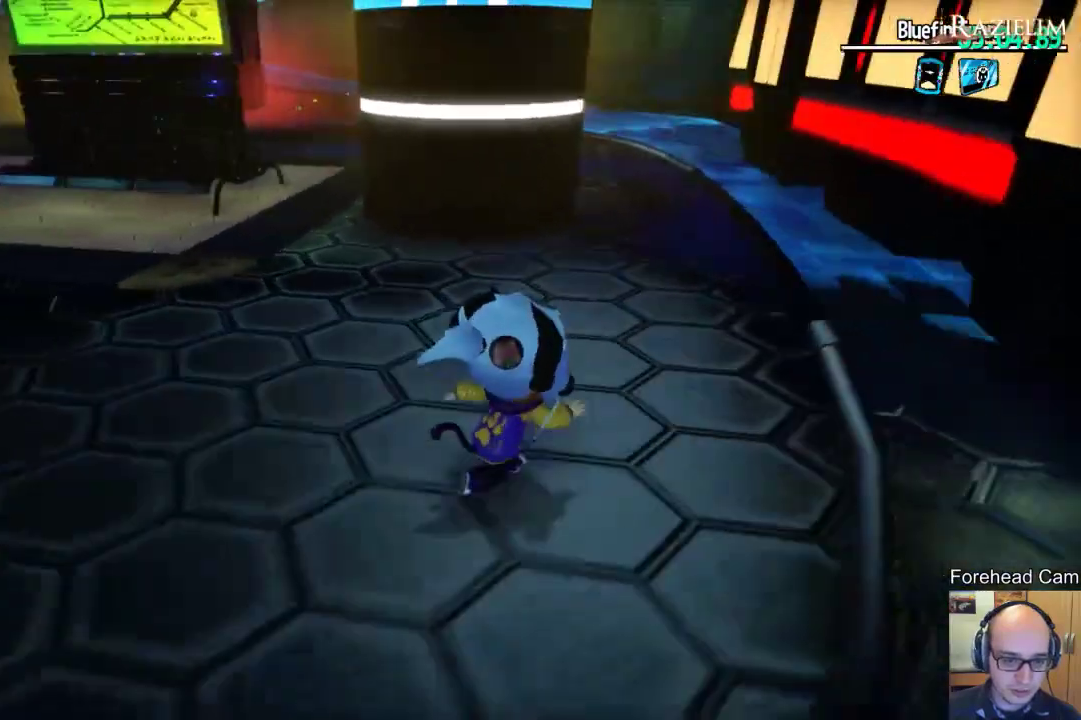
{"dt_ms": 500, "buttons": [], "left_stick": "up-right", "right_stick": "center", "events": []}
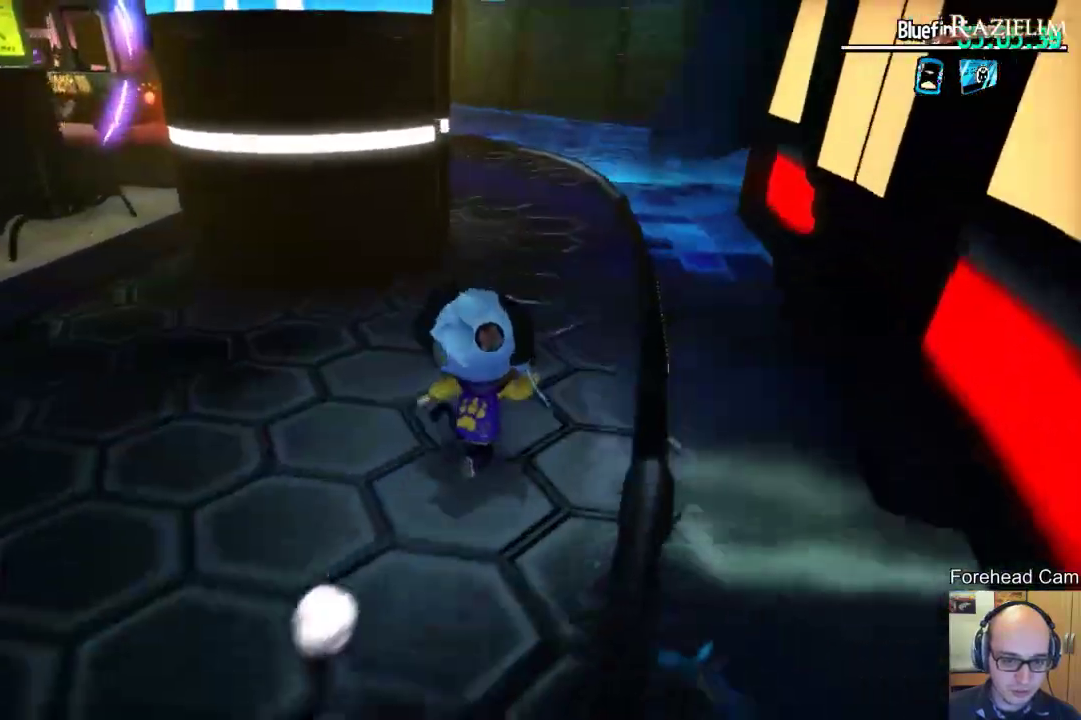
{"dt_ms": 500, "buttons": [], "left_stick": "up-right", "right_stick": "left", "events": [[100, "right_stick", "left"], [267, "right_stick", "center"], [400, "right_stick", "left"]]}
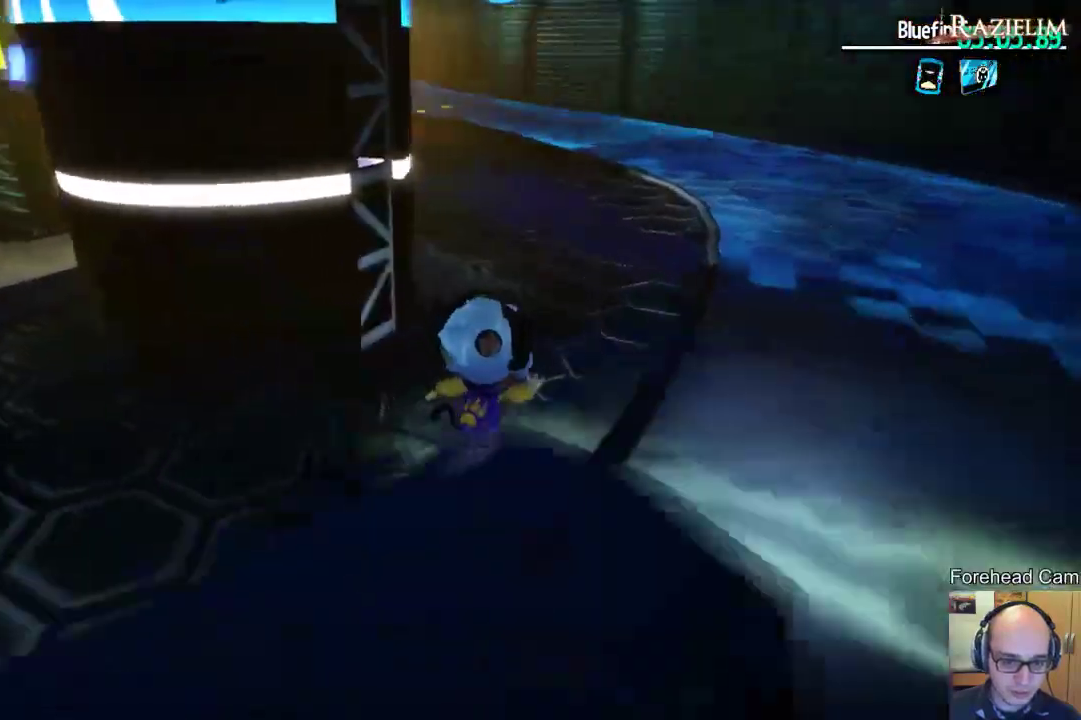
{"dt_ms": 700, "buttons": [], "left_stick": "up-right", "right_stick": "center", "events": [[100, "right_stick", "center"], [350, "right_stick", "left"], [517, "right_stick", "center"]]}
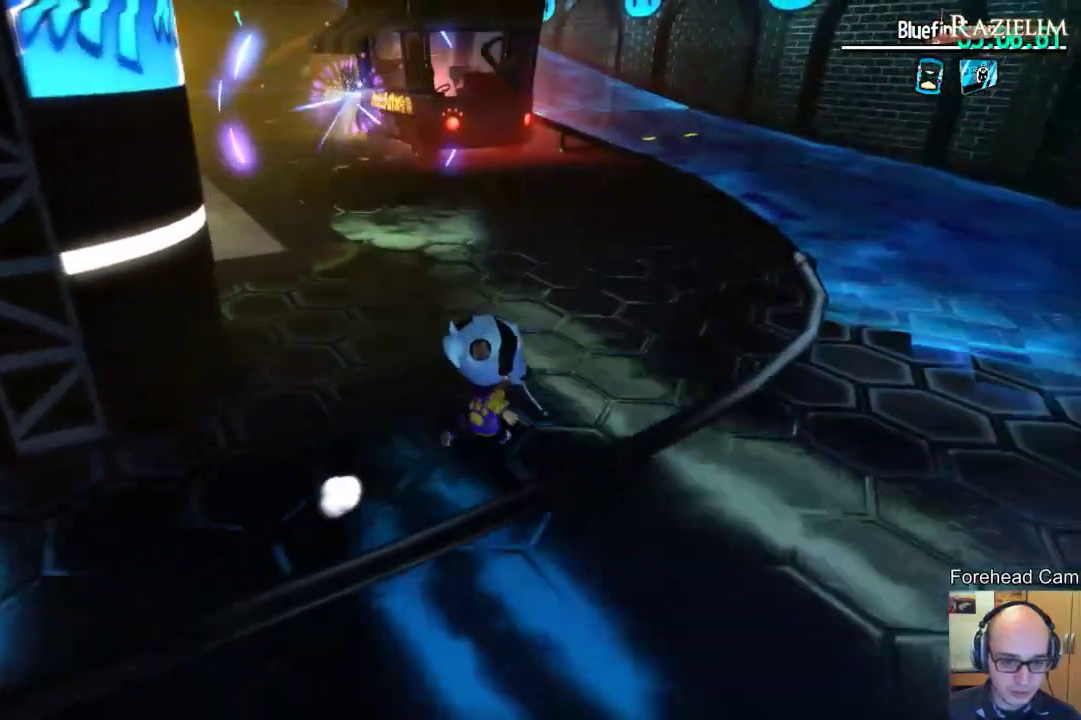
{"dt_ms": 300, "buttons": [], "left_stick": "right", "right_stick": "left", "events": [[150, "right_stick", "left"], [167, "left_stick", "right"]]}
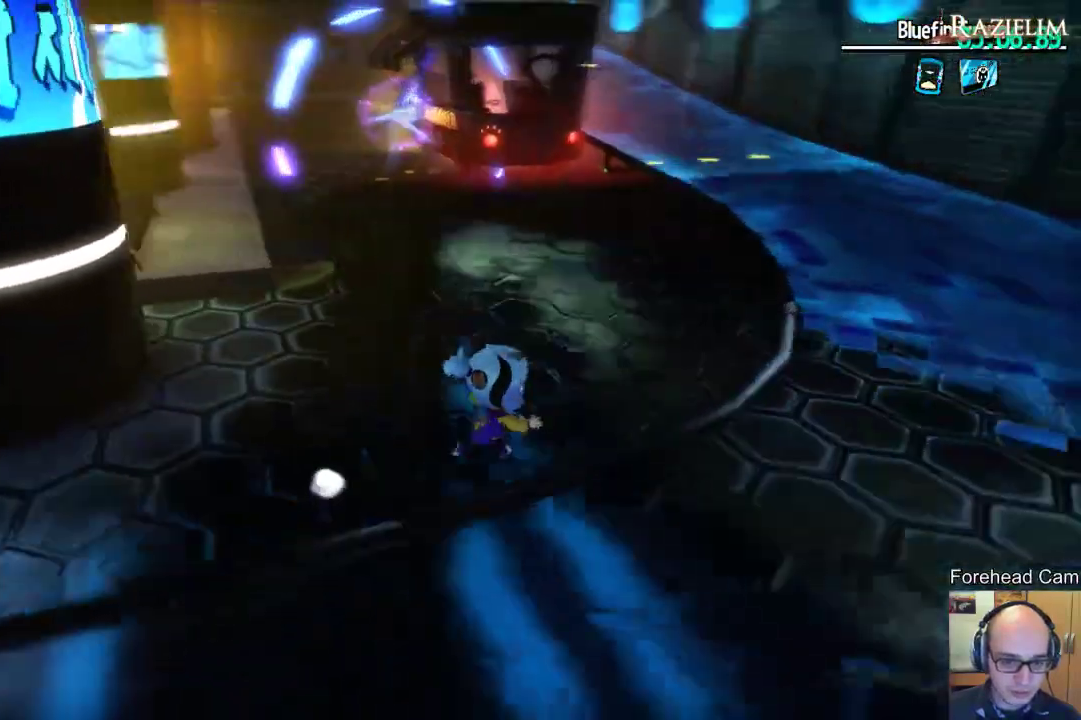
{"dt_ms": 400, "buttons": [], "left_stick": "up", "right_stick": "center", "events": [[17, "right_stick", "center"], [167, "left_stick", "up-right"], [267, "left_stick", "up"]]}
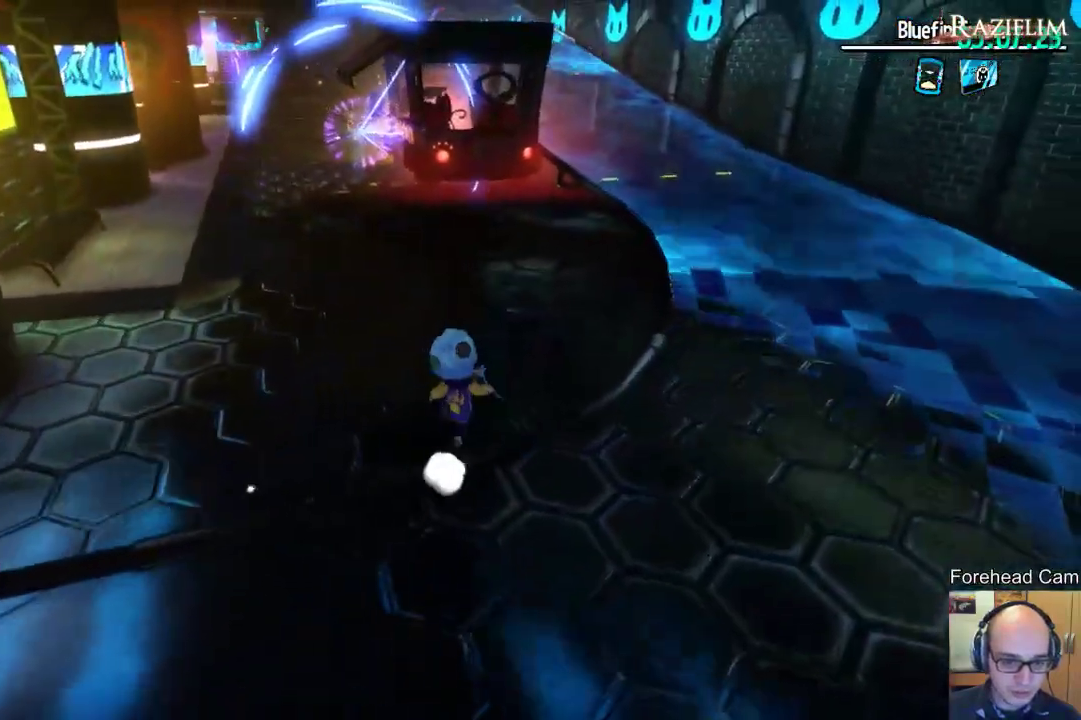
{"dt_ms": 700, "buttons": [], "left_stick": "down-left", "right_stick": "center", "events": [[150, "left_stick", "up-left"], [433, "left_stick", "left"], [550, "left_stick", "down-left"]]}
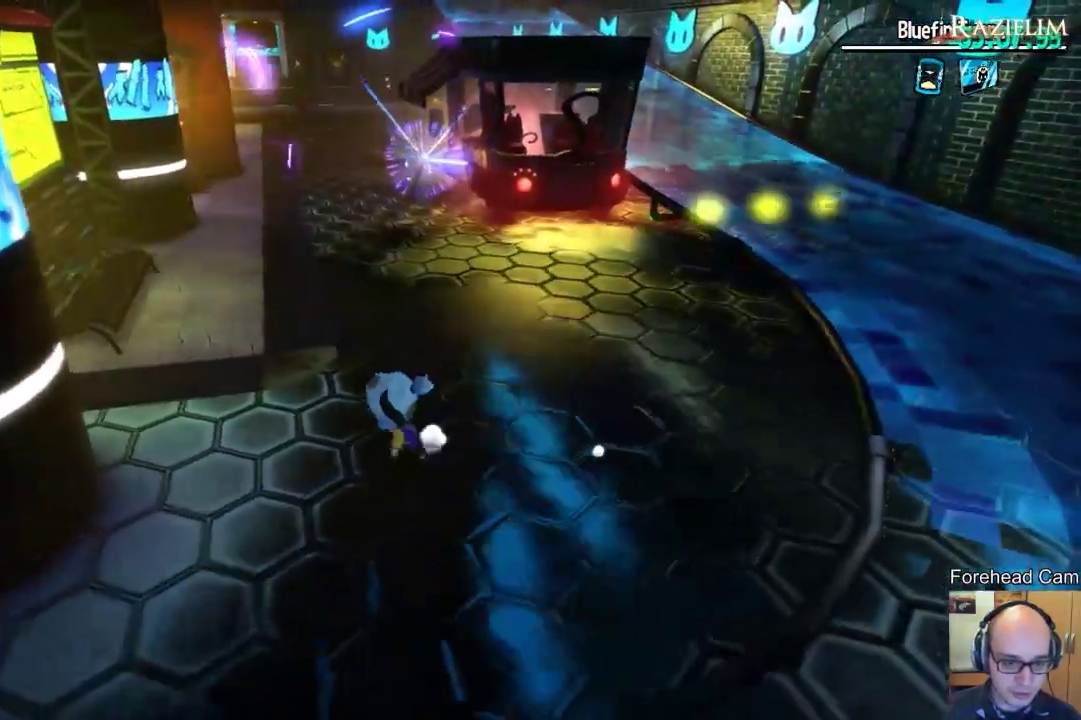
{"dt_ms": 400, "buttons": [], "left_stick": "down-left", "right_stick": "center", "events": []}
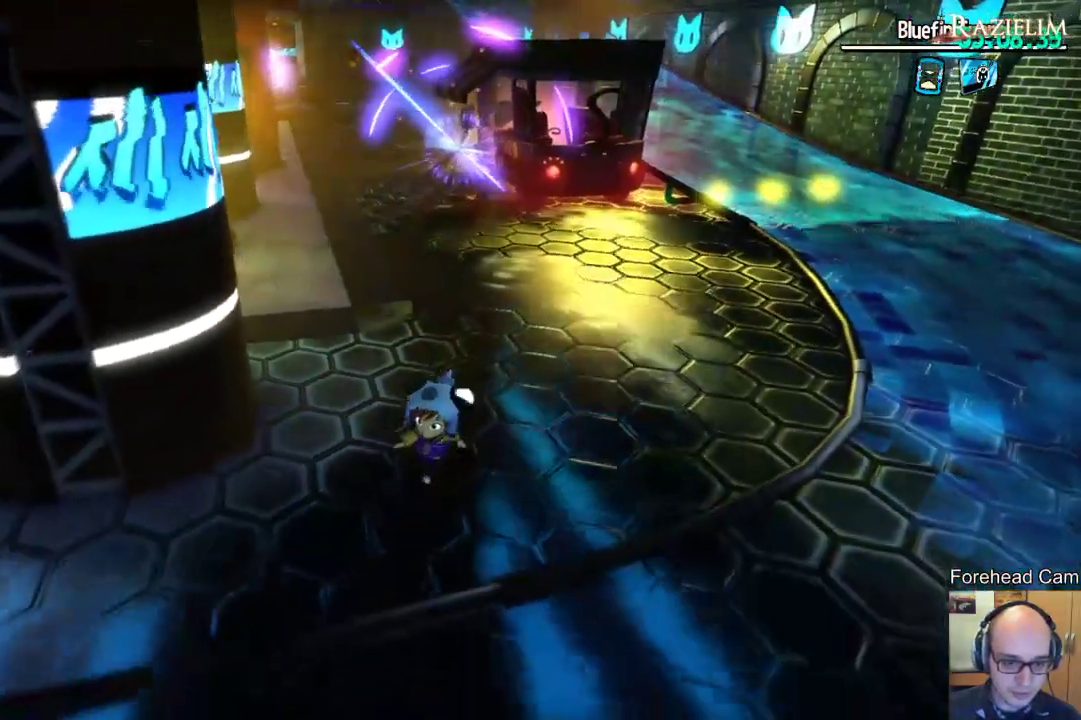
{"dt_ms": 300, "buttons": [], "left_stick": "down-left", "right_stick": "center", "events": []}
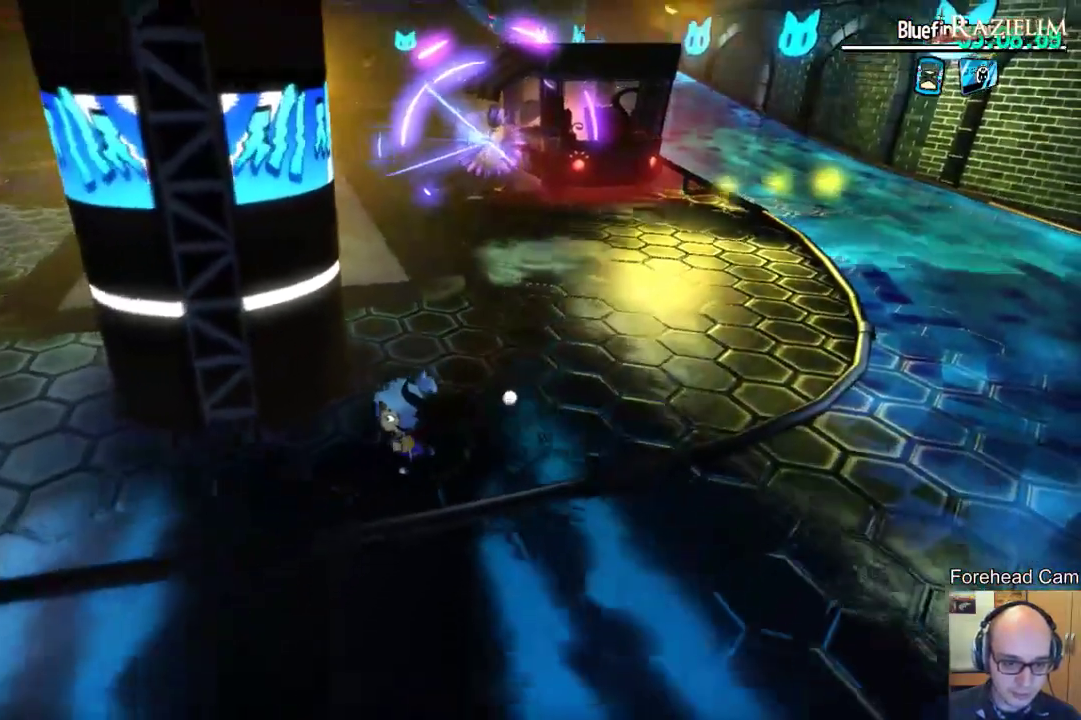
{"dt_ms": 800, "buttons": [], "left_stick": "down-left", "right_stick": "right", "events": [[83, "right_stick", "right"], [317, "right_stick", "center"], [417, "right_stick", "right"], [617, "right_stick", "center"], [683, "right_stick", "right"]]}
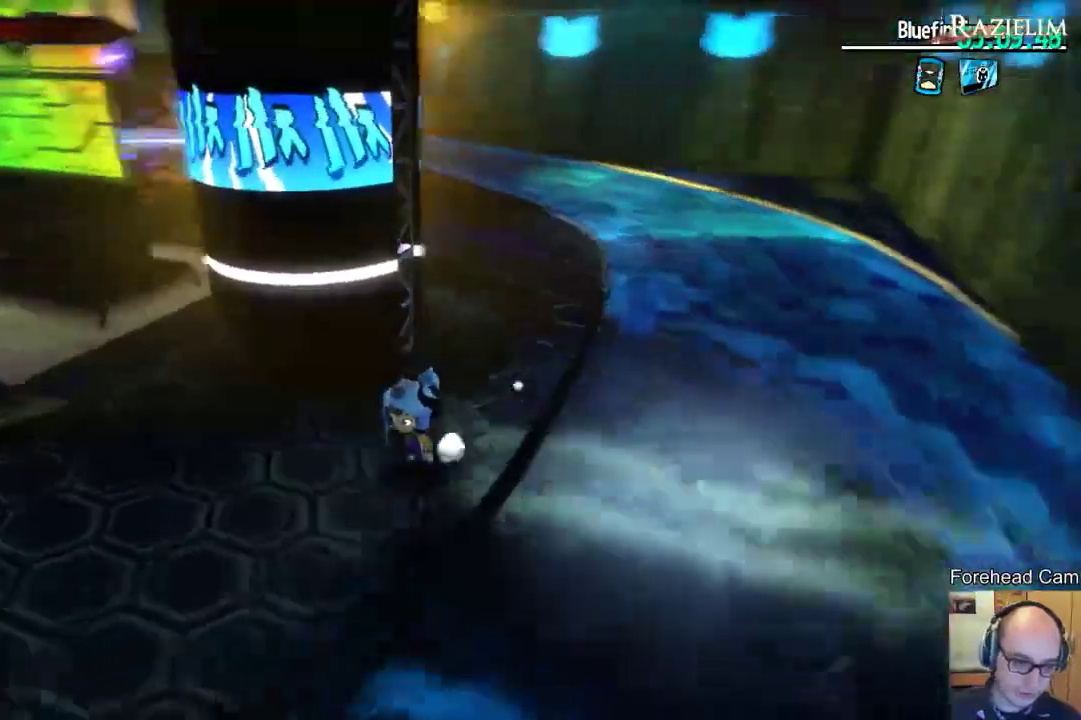
{"dt_ms": 400, "buttons": [], "left_stick": "down-left", "right_stick": "center", "events": [[33, "right_stick", "center"]]}
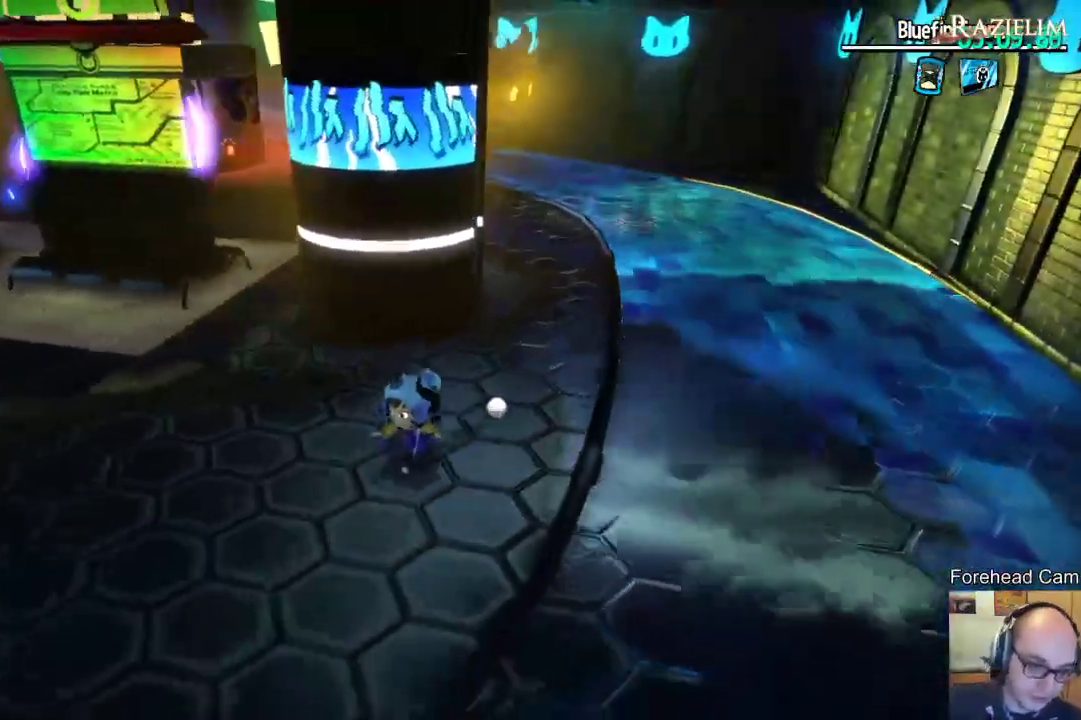
{"dt_ms": 500, "buttons": [], "left_stick": "down-left", "right_stick": "center", "events": []}
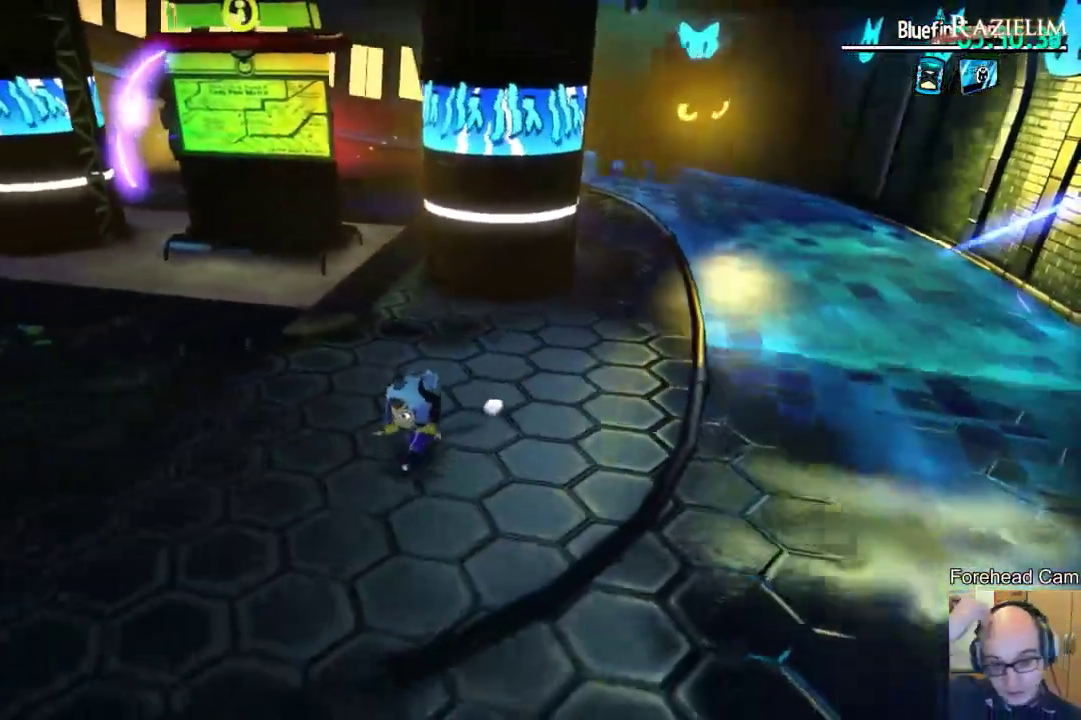
{"dt_ms": 500, "buttons": [], "left_stick": "center", "right_stick": "center", "events": [[33, "left_stick", "center"]]}
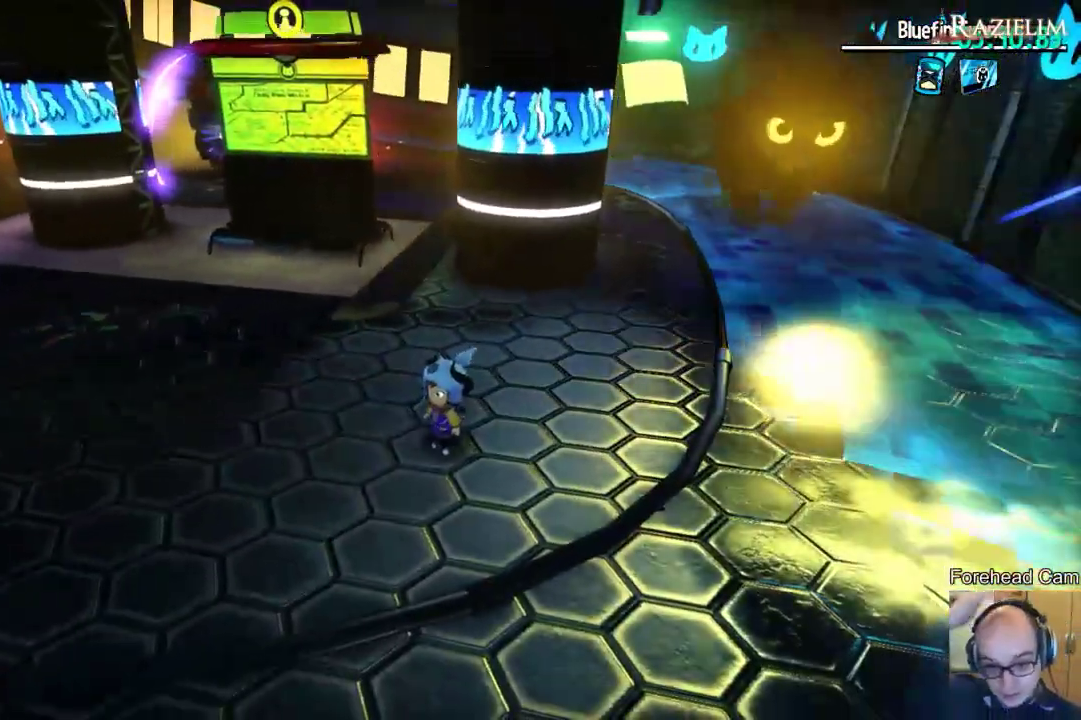
{"dt_ms": 500, "buttons": [], "left_stick": "center", "right_stick": "center", "events": [[350, "left_stick", "up"], [467, "left_stick", "center"]]}
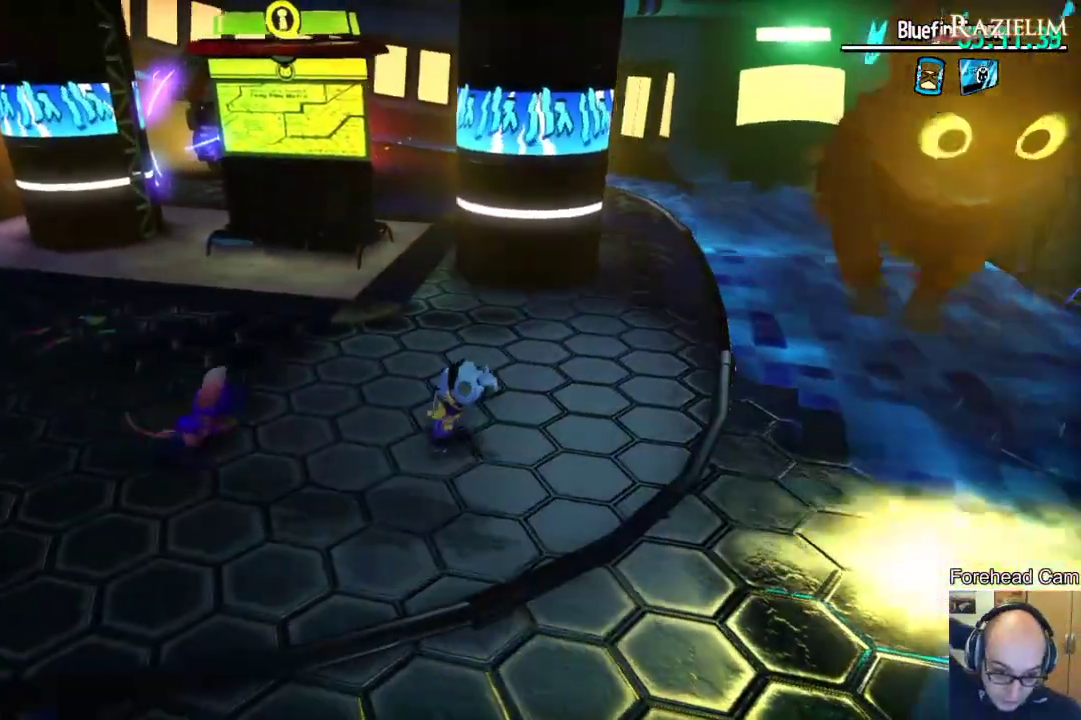
{"dt_ms": 500, "buttons": [], "left_stick": "up-right", "right_stick": "center", "events": [[117, "left_stick", "right"], [183, "left_stick", "up-right"]]}
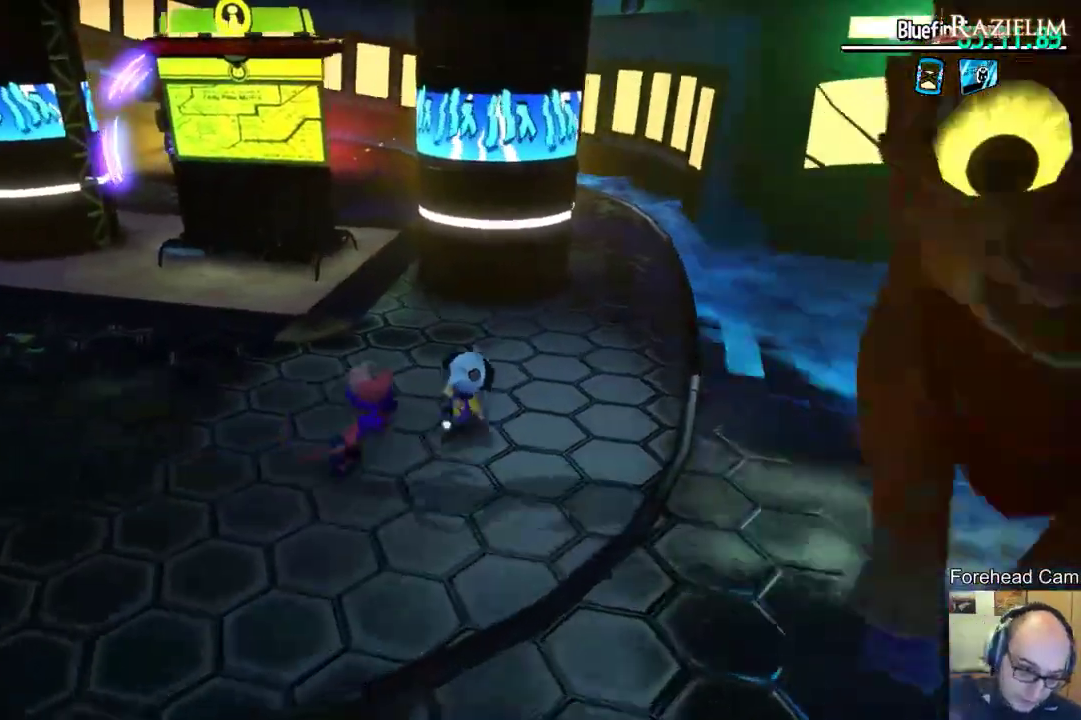
{"dt_ms": 500, "buttons": [], "left_stick": "down-left", "right_stick": "center", "events": [[167, "left_stick", "up"], [267, "left_stick", "up-left"], [417, "left_stick", "left"], [467, "left_stick", "down-left"]]}
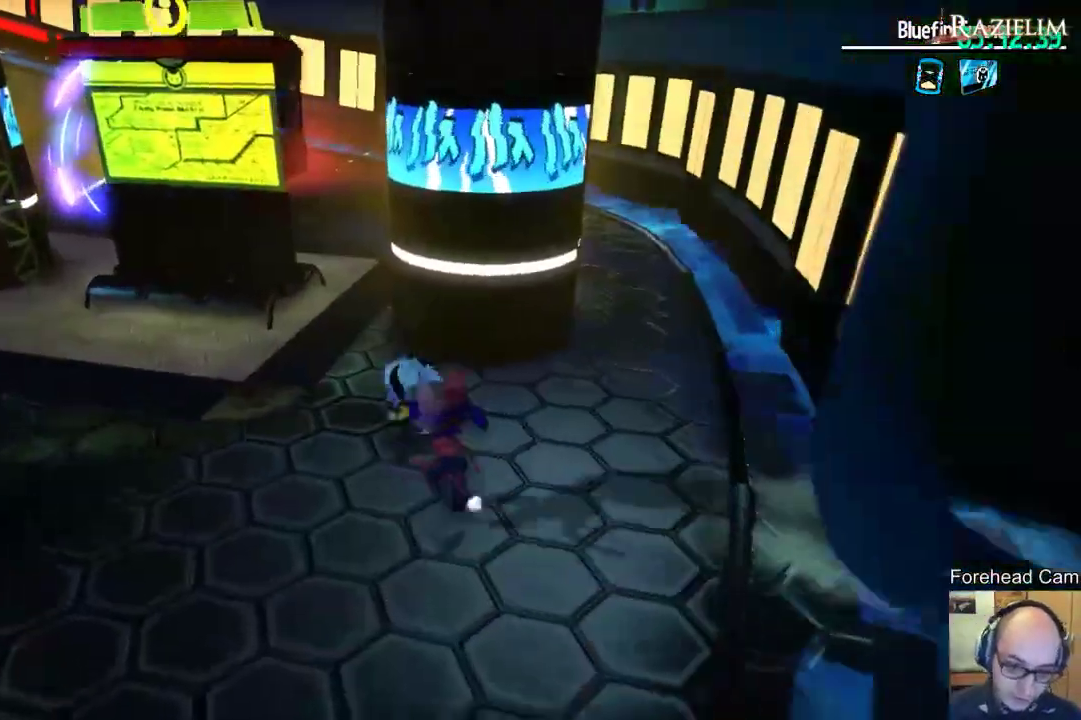
{"dt_ms": 500, "buttons": [], "left_stick": "right", "right_stick": "center", "events": [[33, "left_stick", "down"], [50, "X", "down"], [83, "left_stick", "down-right"], [117, "X", "up"], [167, "X", "down"], [267, "X", "up"], [350, "X", "down"], [400, "X", "up"], [500, "left_stick", "right"]]}
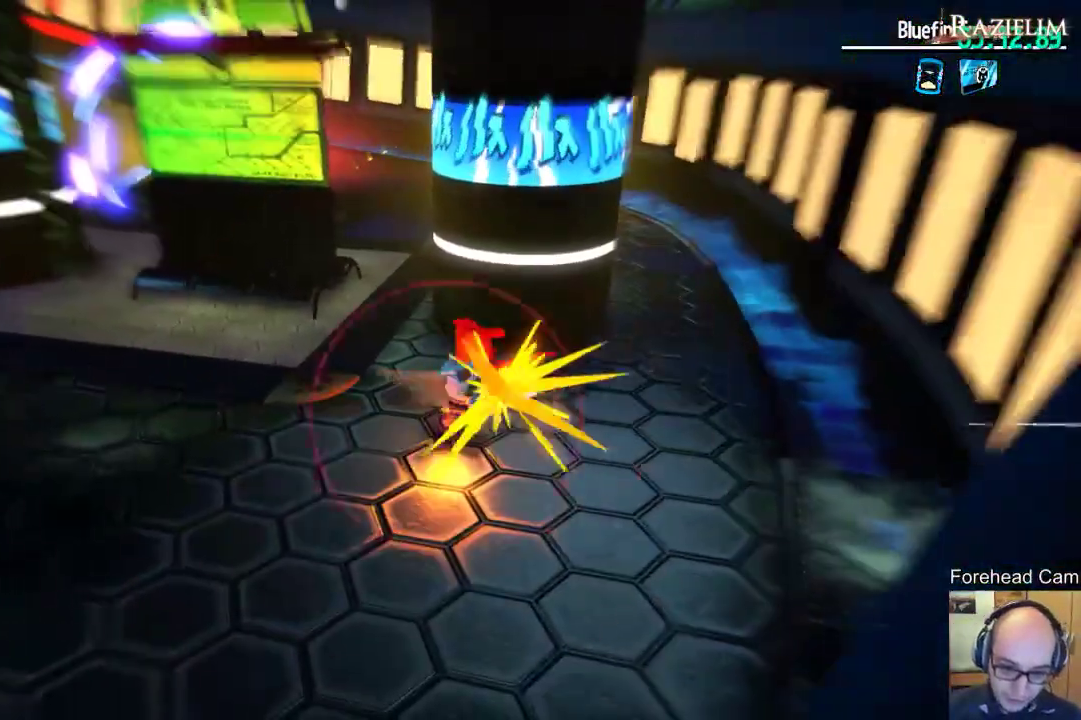
{"dt_ms": 500, "buttons": [], "left_stick": "right", "right_stick": "center", "events": [[100, "left_stick", "up-right"], [300, "left_stick", "right"]]}
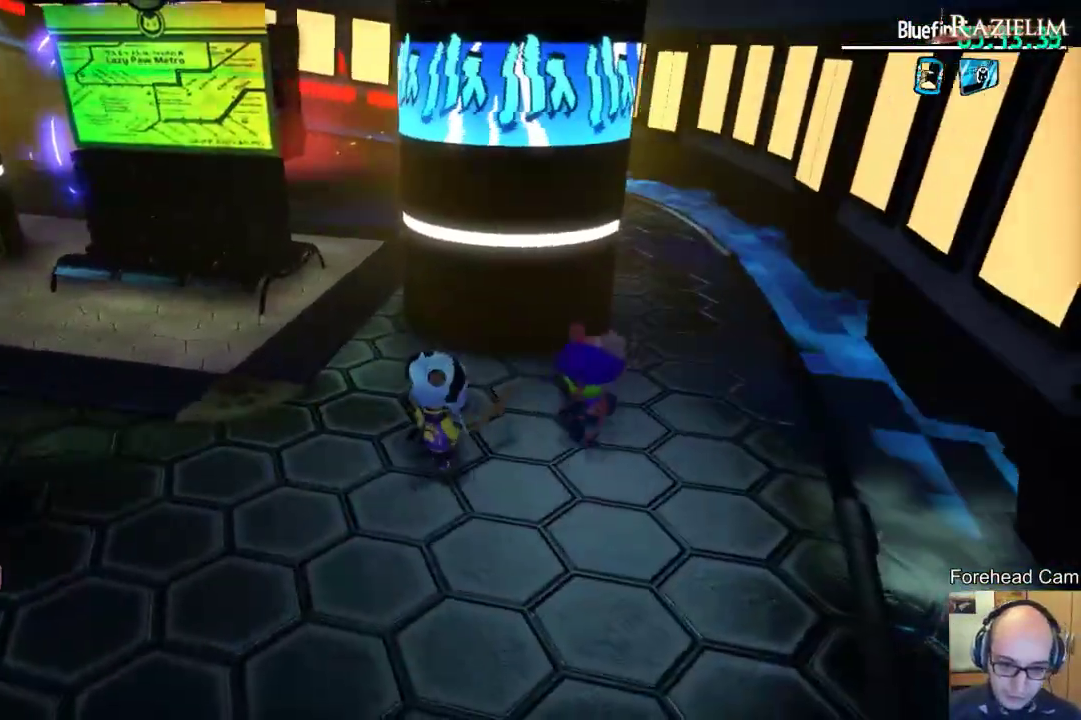
{"dt_ms": 300, "buttons": [], "left_stick": "right", "right_stick": "center", "events": [[17, "left_stick", "center"], [83, "left_stick", "right"], [133, "X", "down"], [183, "X", "up"]]}
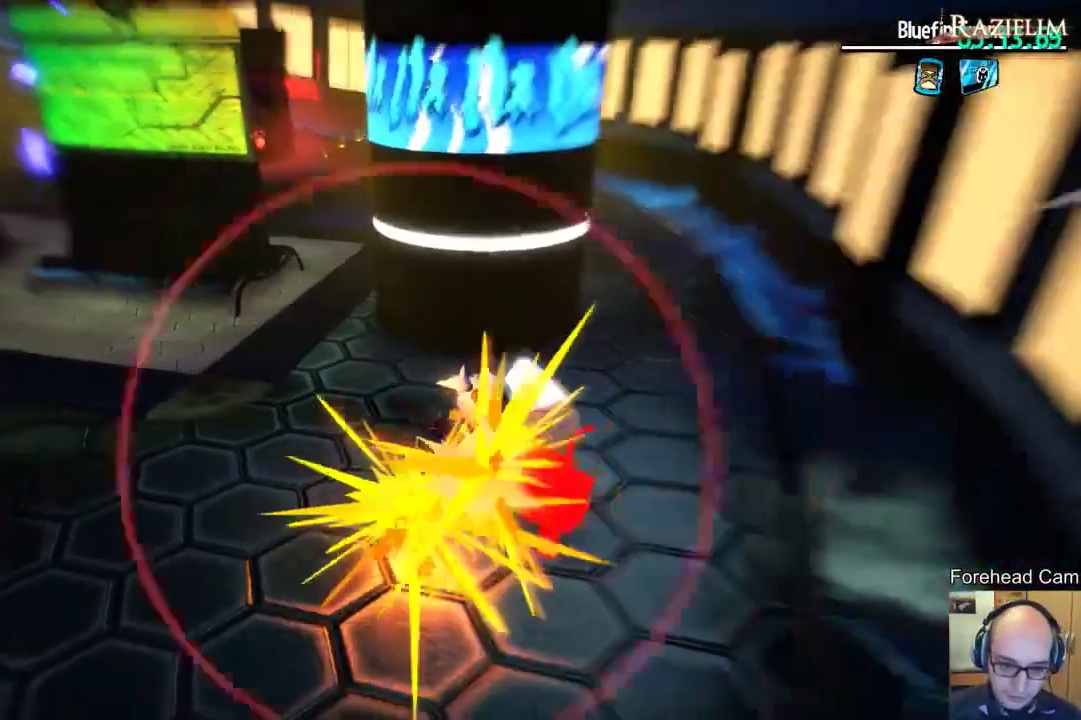
{"dt_ms": 700, "buttons": [], "left_stick": "down-right", "right_stick": "center", "events": [[33, "left_stick", "down-right"], [233, "left_stick", "down"], [517, "left_stick", "down-right"], [600, "X", "down"], [650, "X", "up"]]}
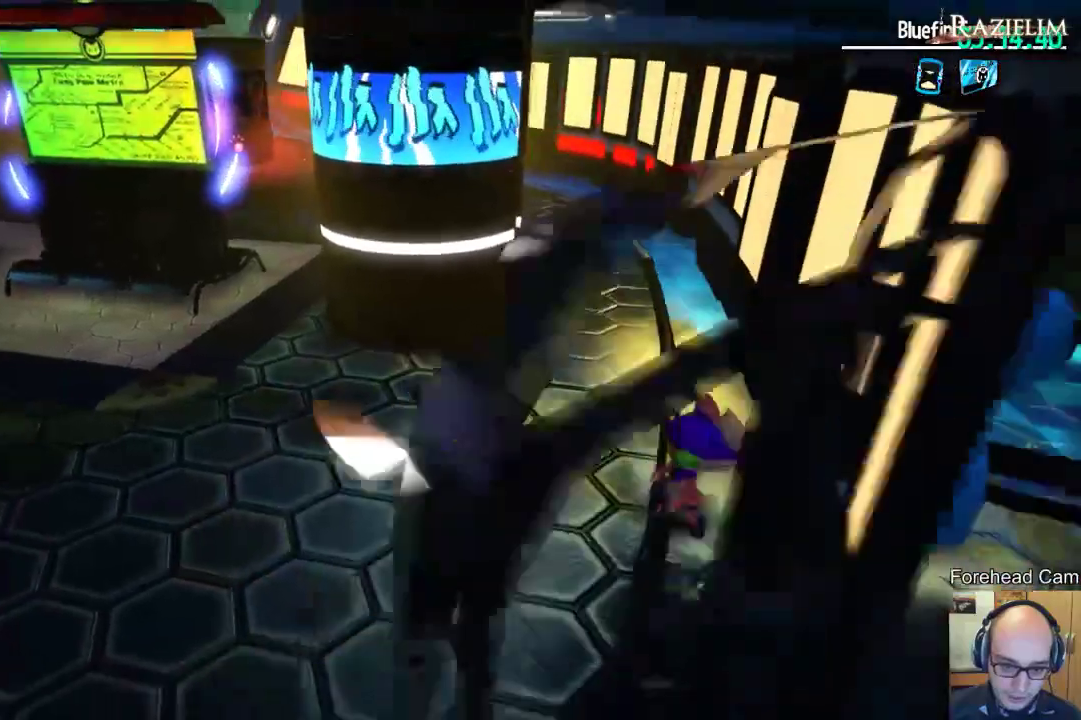
{"dt_ms": 500, "buttons": [], "left_stick": "center", "right_stick": "center", "events": [[33, "X", "down"], [100, "X", "up"], [250, "X", "down"], [300, "X", "up"], [367, "X", "down"], [417, "X", "up"], [483, "left_stick", "center"]]}
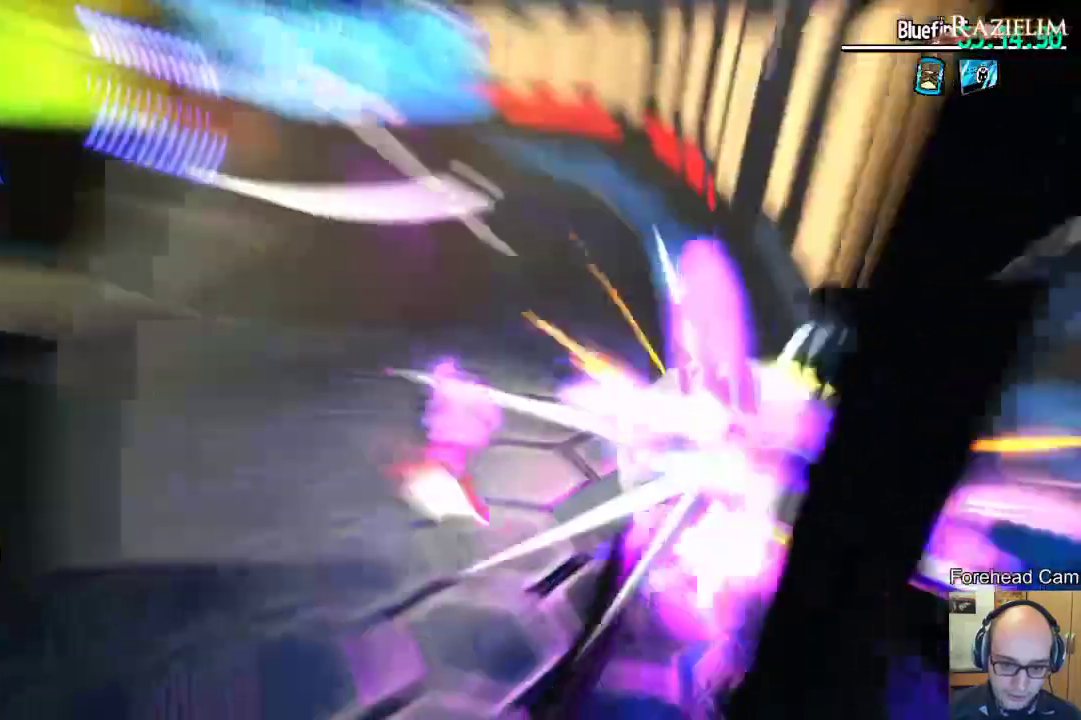
{"dt_ms": 500, "buttons": [], "left_stick": "up-right", "right_stick": "center", "events": [[200, "left_stick", "left"], [367, "left_stick", "center"], [467, "left_stick", "up-right"]]}
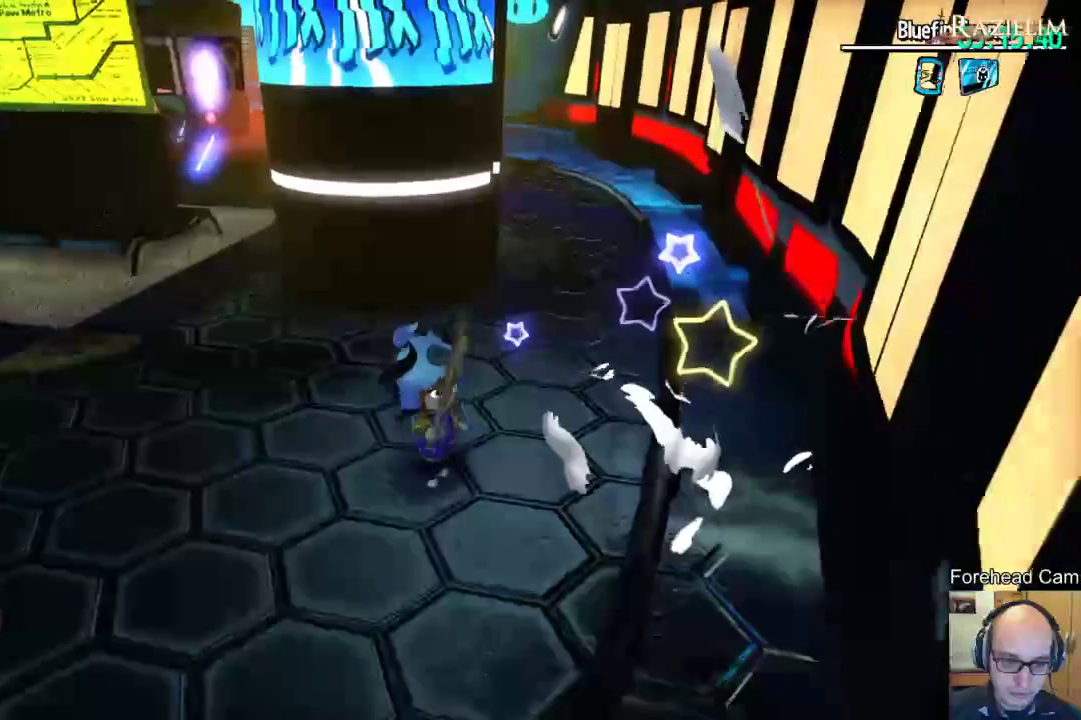
{"dt_ms": 500, "buttons": [], "left_stick": "up-right", "right_stick": "center", "events": [[300, "right_stick", "left"], [500, "right_stick", "center"]]}
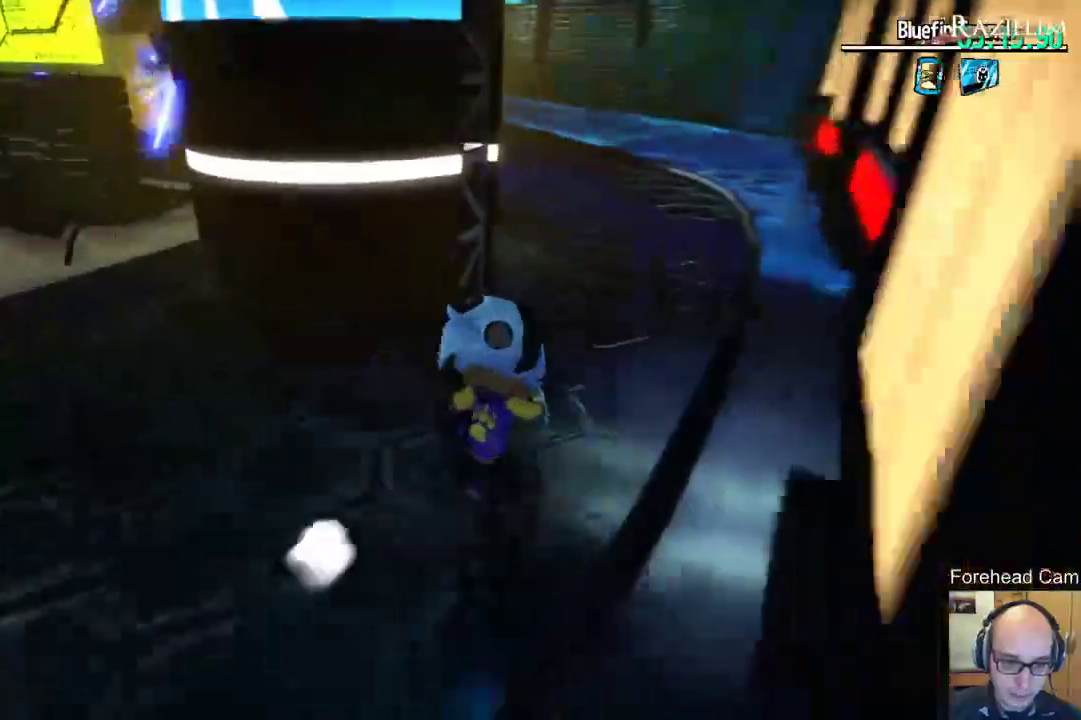
{"dt_ms": 700, "buttons": [], "left_stick": "up-right", "right_stick": "center", "events": [[83, "right_stick", "left"], [250, "right_stick", "center"], [400, "right_stick", "left"], [550, "right_stick", "center"]]}
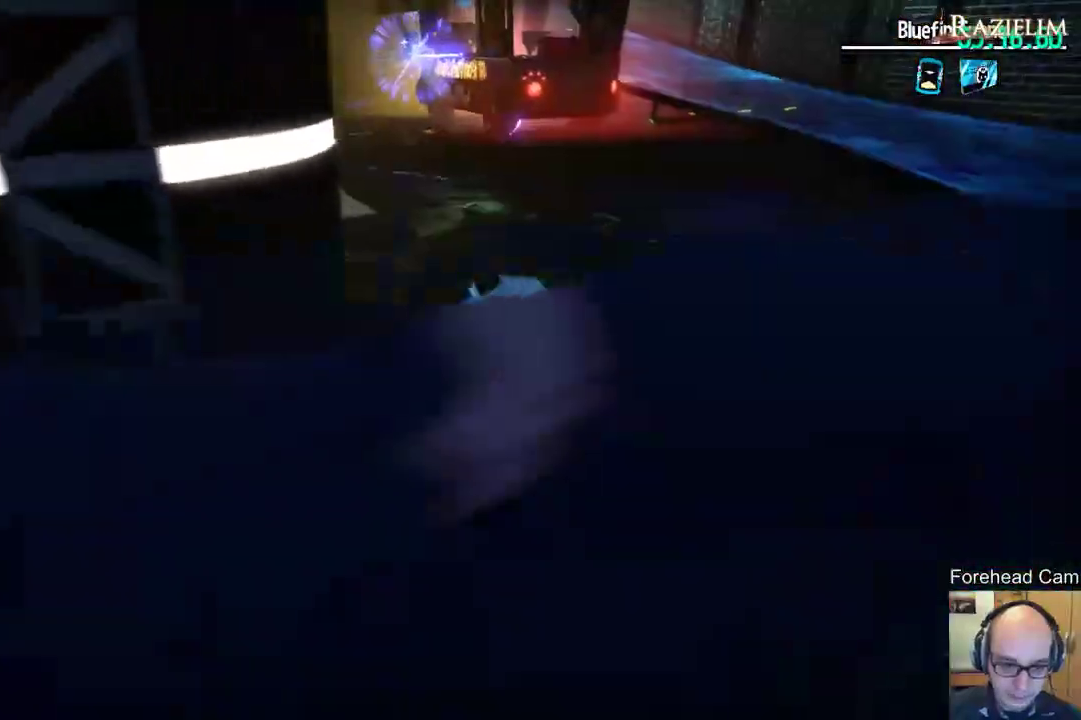
{"dt_ms": 300, "buttons": [], "left_stick": "up", "right_stick": "center", "events": [[83, "right_stick", "left"], [217, "left_stick", "up"], [233, "right_stick", "center"]]}
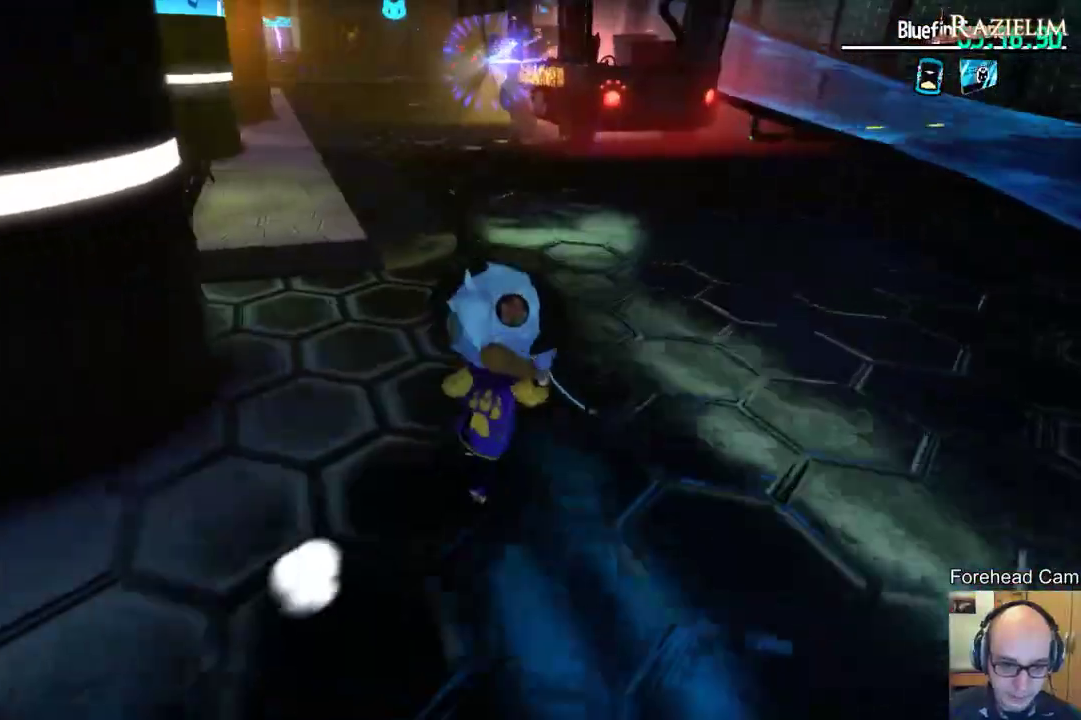
{"dt_ms": 500, "buttons": [], "left_stick": "up-right", "right_stick": "center", "events": [[250, "left_stick", "up-right"]]}
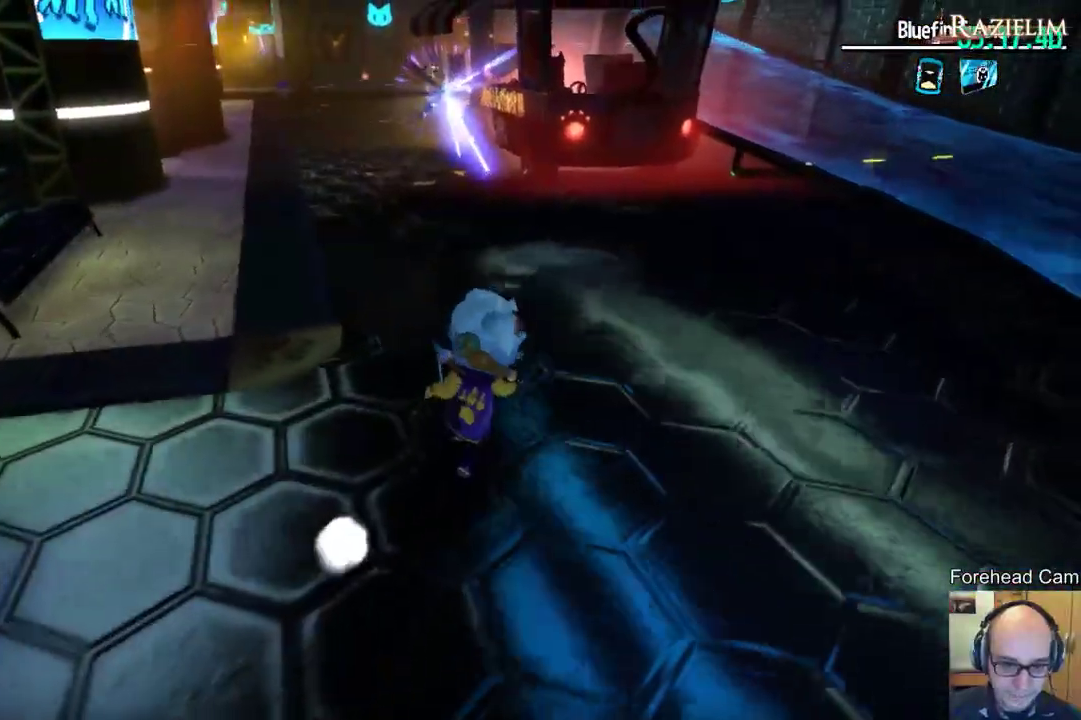
{"dt_ms": 700, "buttons": [], "left_stick": "down-left", "right_stick": "center", "events": [[167, "left_stick", "right"], [333, "left_stick", "down-right"], [467, "left_stick", "down"], [700, "left_stick", "down-left"]]}